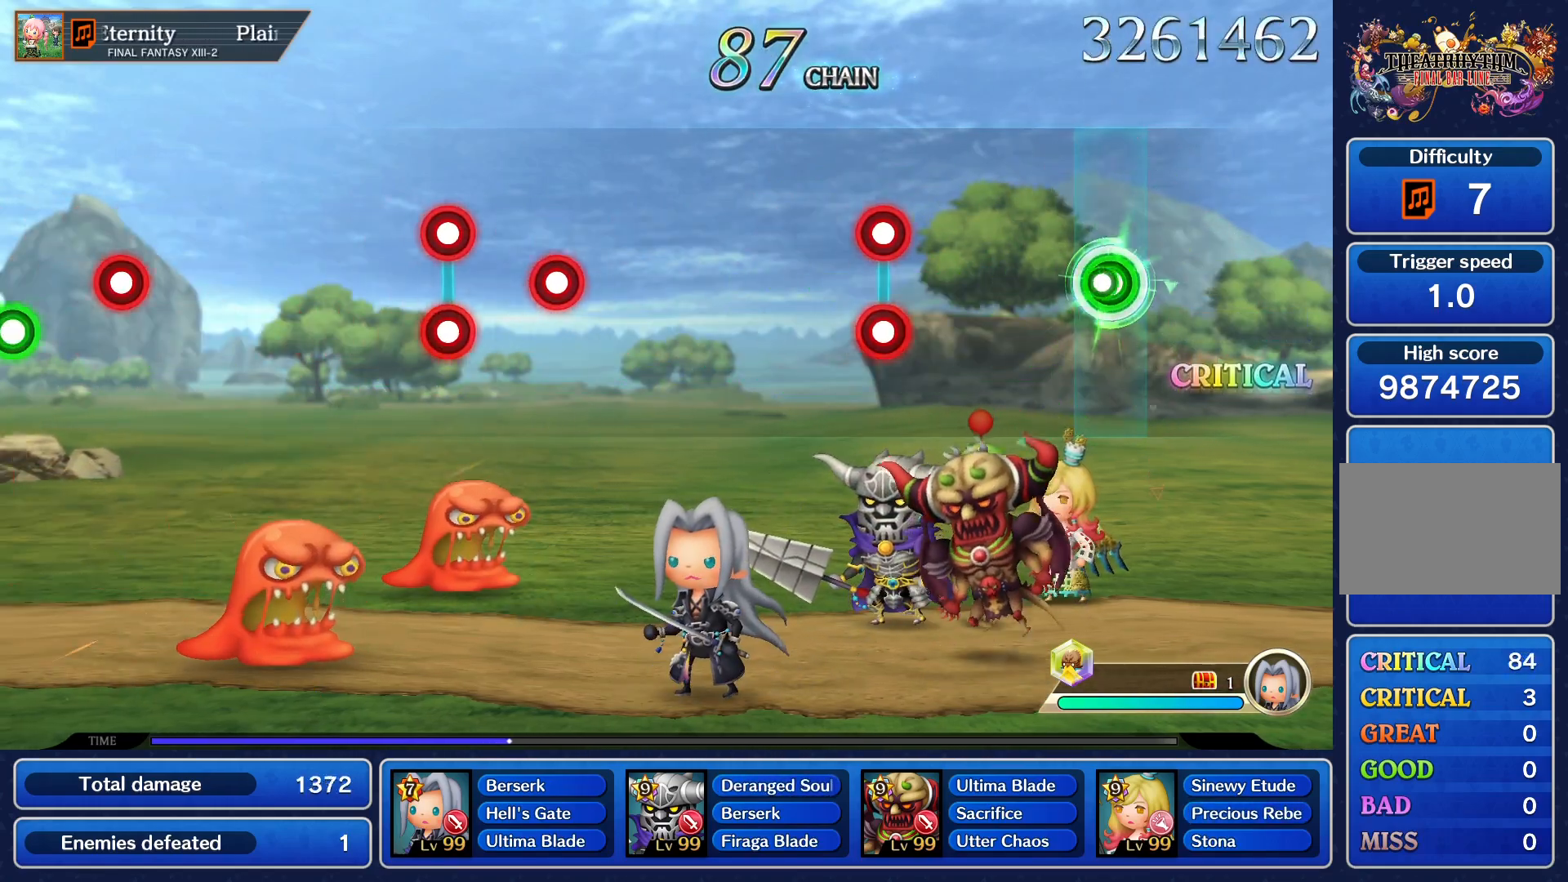
Gameplay with a controller (PlayStation layout); each line is a JSON object with the inputs held at the frame after it. "events" lists button and stick changes between this image and that frame as [ms after this image, input, new state], when the widget could be followed in between. Not read: L3 R3 right_stick.
{"buttons": [], "left_stick": "center", "events": [[67, "R1", "up"], [84, "left_stick", "center"]]}
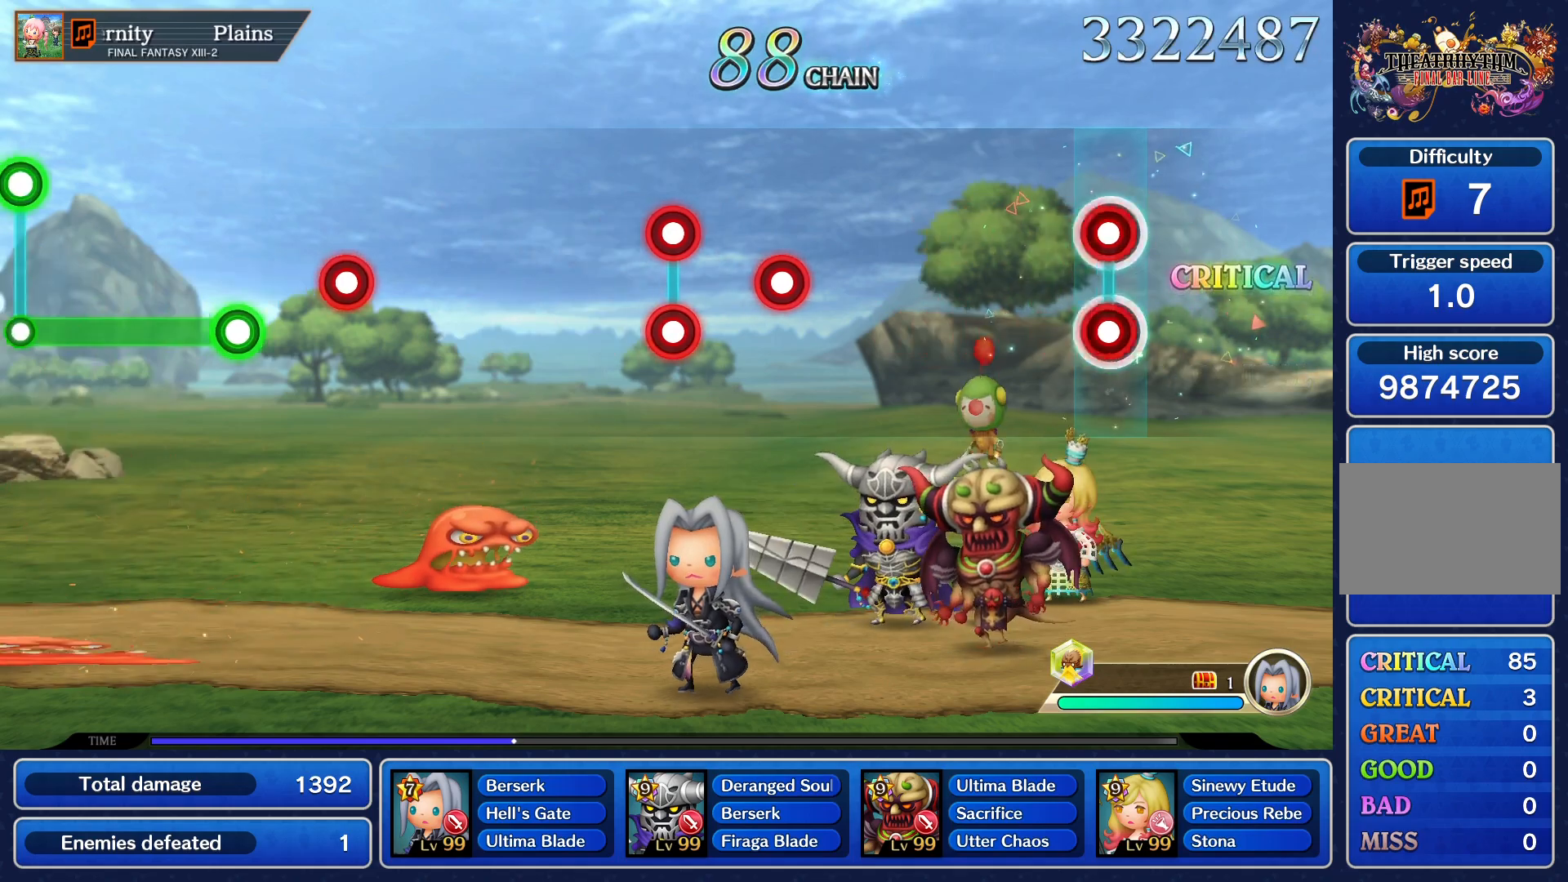
{"buttons": [], "left_stick": "center", "events": [[50, "R1", "down"], [66, "L1", "down"], [150, "L1", "up"], [150, "R1", "up"]]}
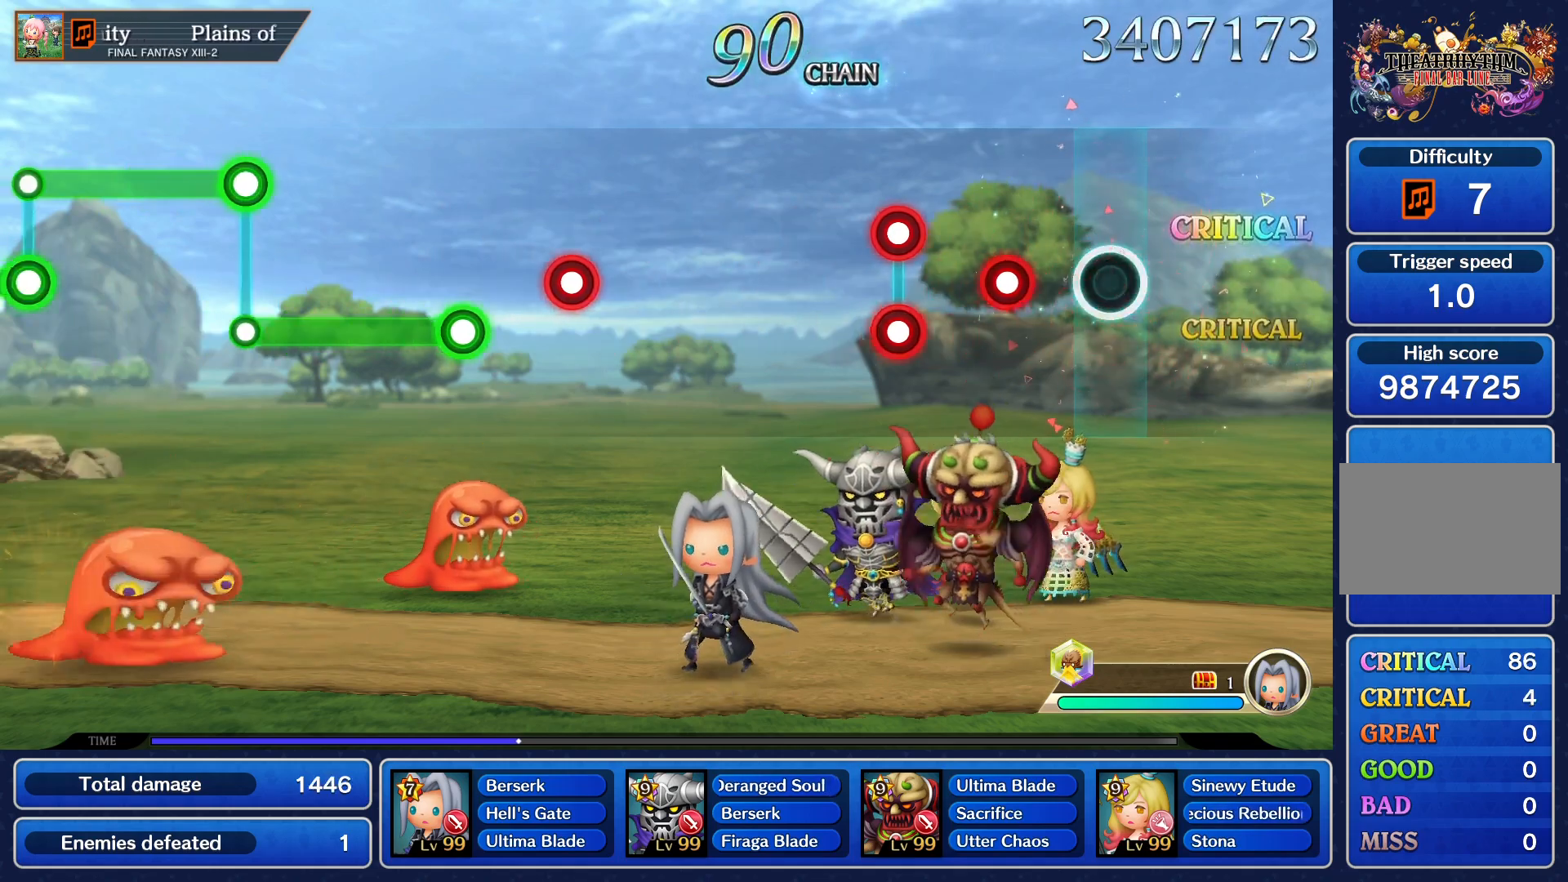
{"buttons": ["L1", "R1"], "left_stick": "center", "events": [[250, "R1", "down"], [334, "R1", "up"], [484, "R1", "down"], [501, "L1", "down"]]}
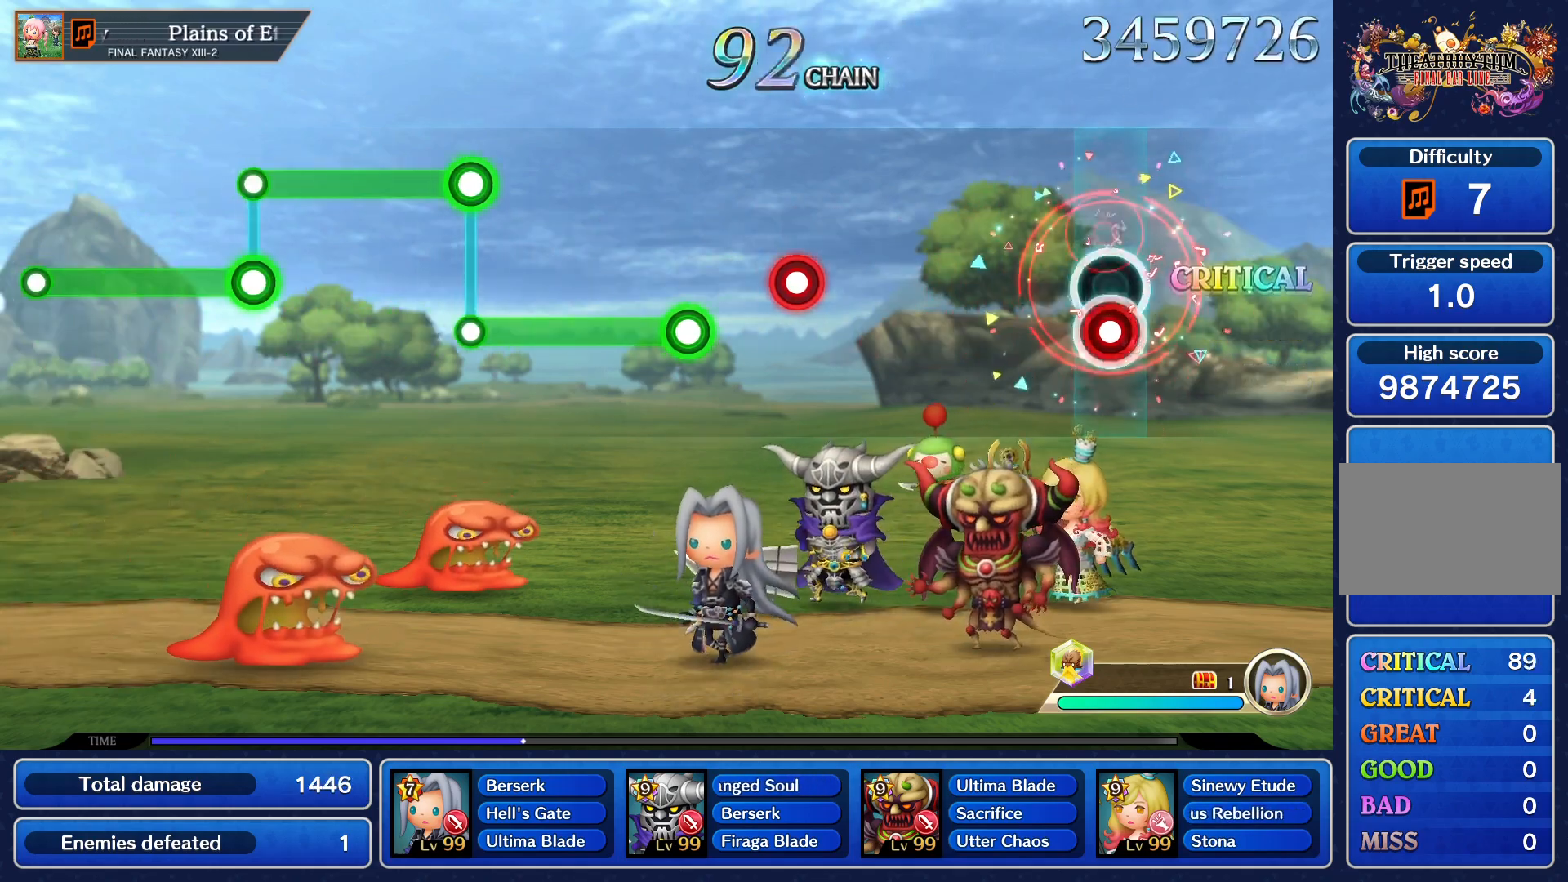
{"buttons": [], "left_stick": "center", "events": [[100, "L1", "up"], [100, "R1", "up"]]}
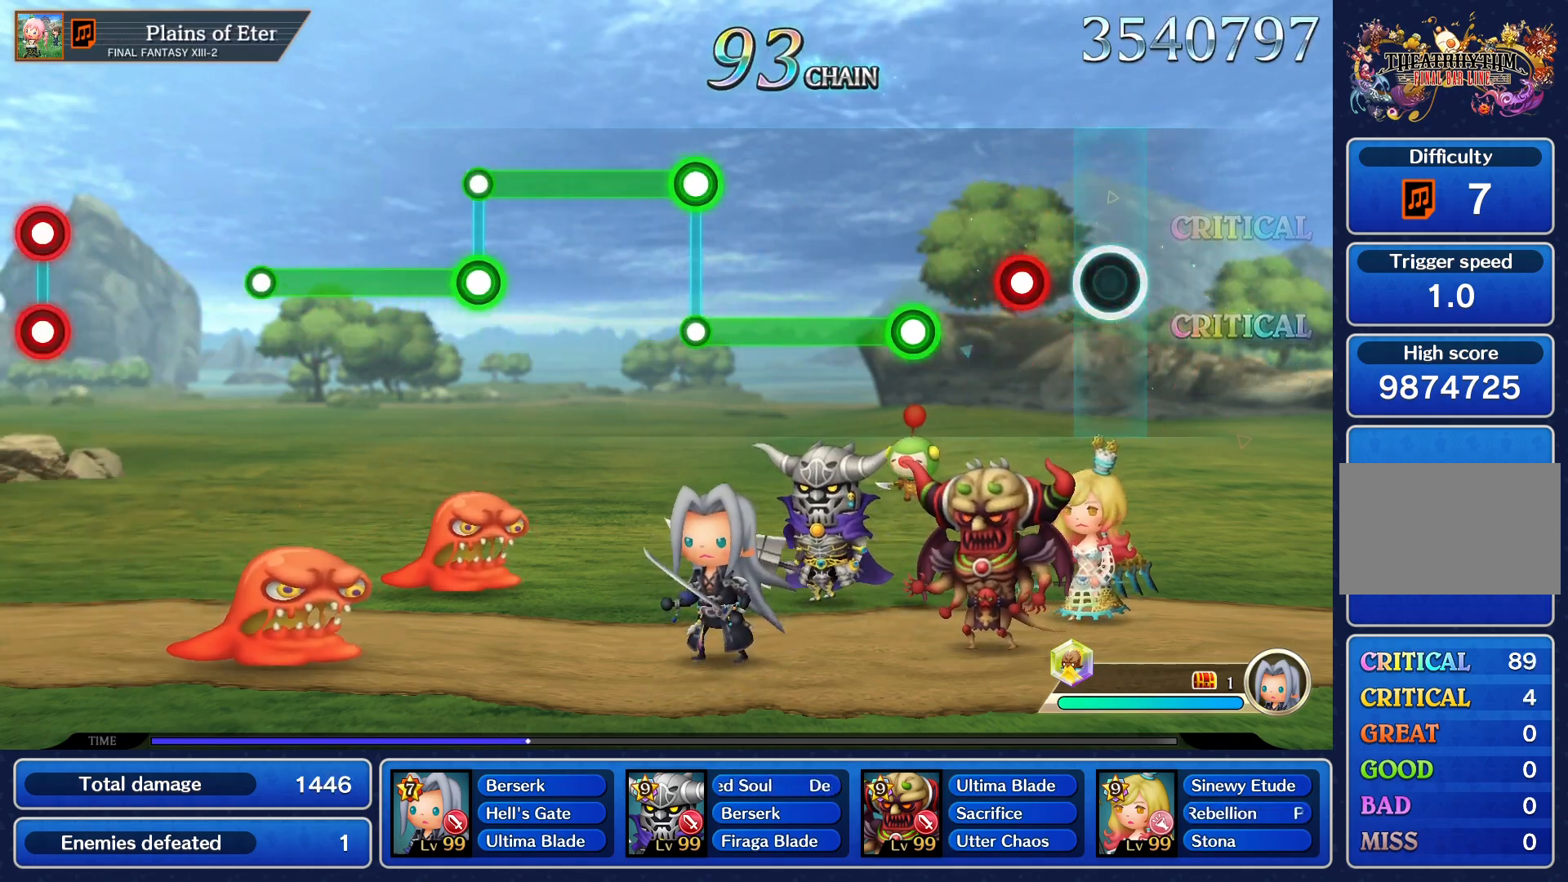
{"buttons": ["R1"], "left_stick": "center", "events": [[234, "R1", "down"], [300, "R1", "up"], [467, "R1", "down"]]}
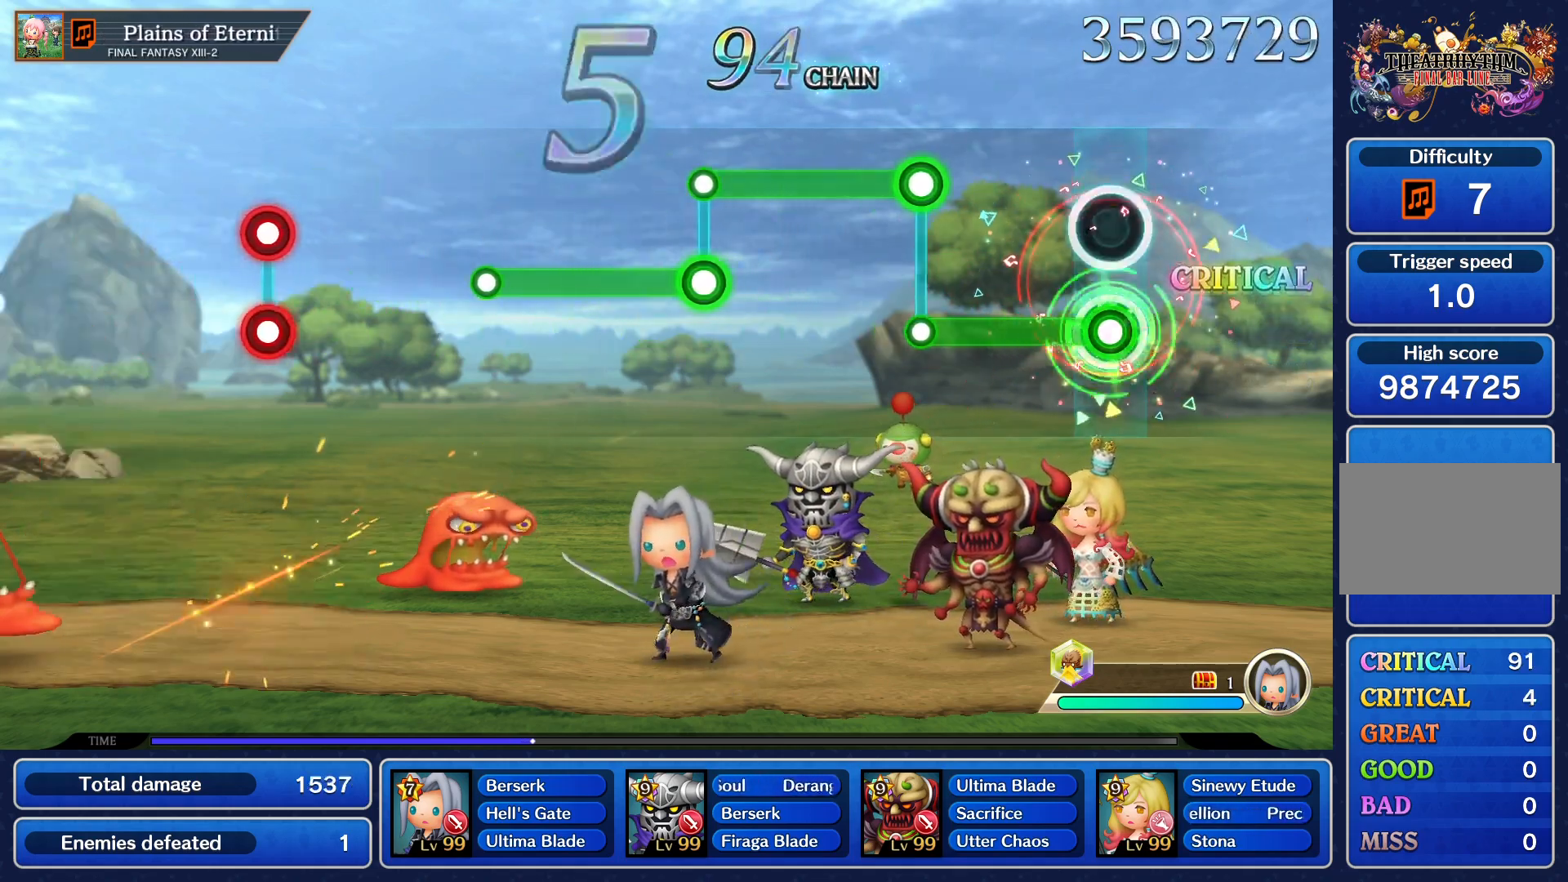
{"buttons": ["L1"], "left_stick": "center", "events": [[450, "L1", "down"], [450, "R1", "up"]]}
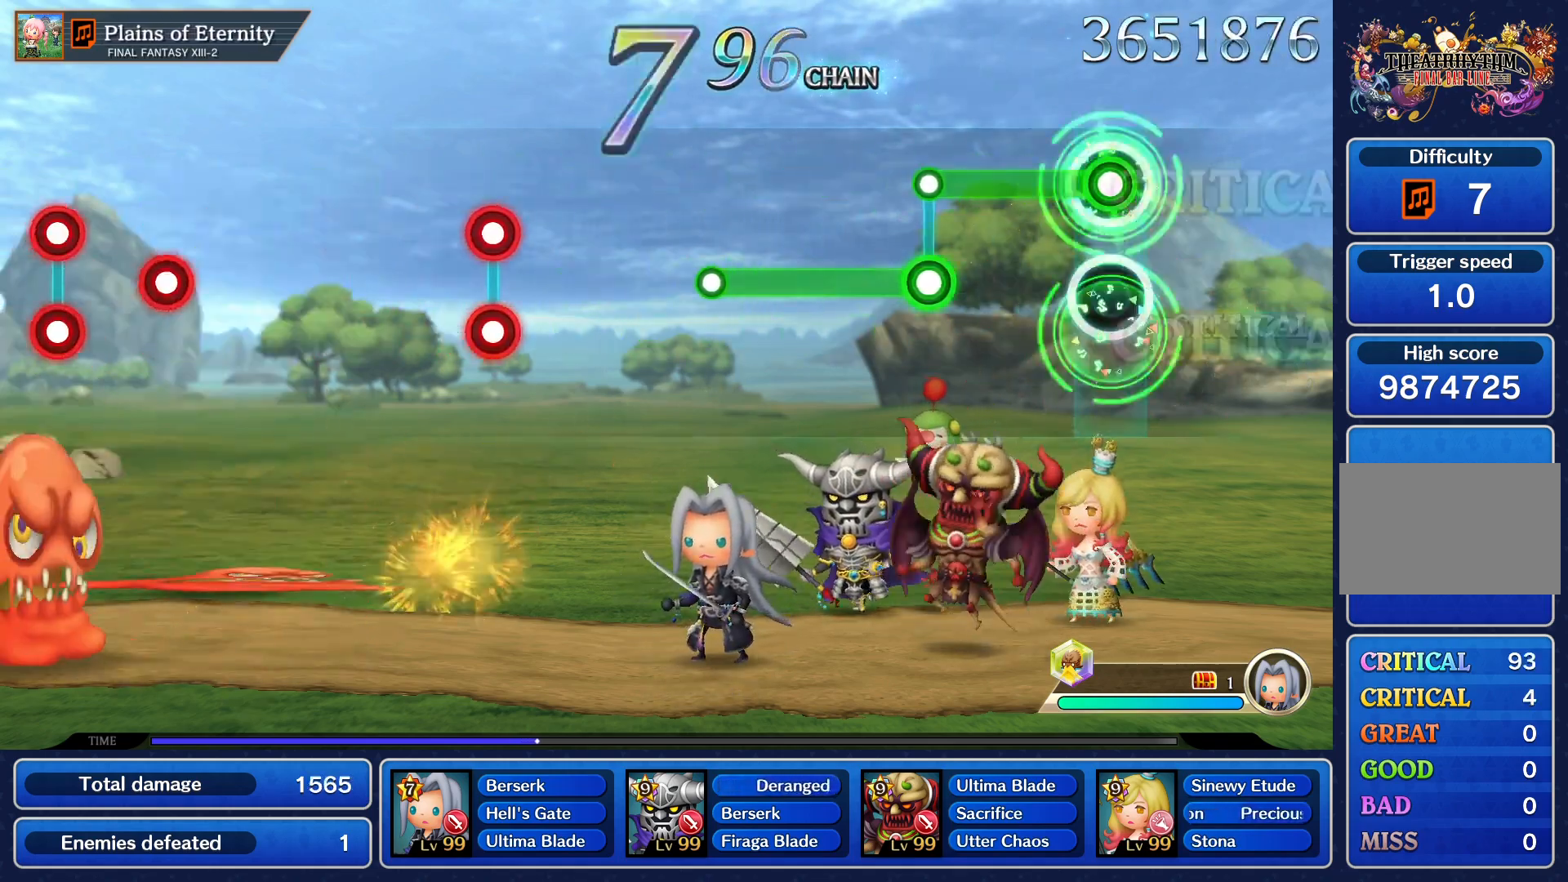
{"buttons": ["R1"], "left_stick": "center", "events": [[434, "L1", "up"], [434, "R1", "down"]]}